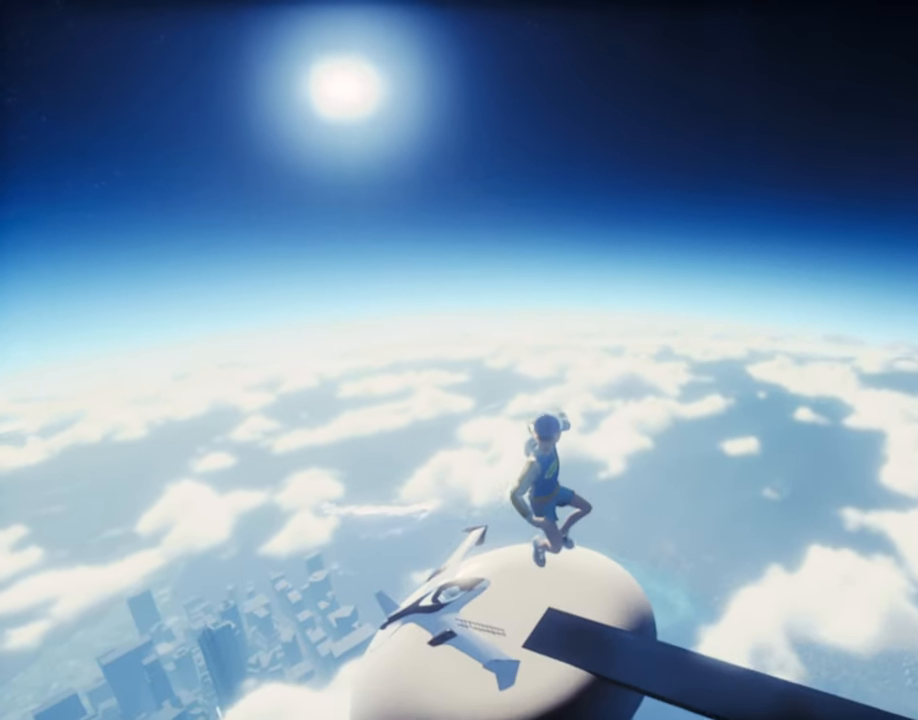
Gameplay with keyboard and mouse; each line is a JSON object with the keys and mouse buttons held at the frame after it. "events" lists presses ("down") and releases ("up") of "1", "2", "3", "4", "5", "a", "alt", "c", "caps_lock", "ctrl", "d", "e", "f", "g", "q", "r", "s", "shift", "space", "t", "tab", "v", "w", "x", "z", "mouse_left", "mouse_wheel" and "mouse_right" between this image and that frame as [ms after this image, input, new state], when the widget could be followed in between. "mouse_left", "mouse_wheel", "mouse_right" = the "left", "wheel", "right" buttons of the "mouse" list. No other keys are recorded. "wheel" means that the mouse wheel is clicked or scrolled. Not read: mouse_move.
{"keys": ["w"], "mouse": ["right"], "events": []}
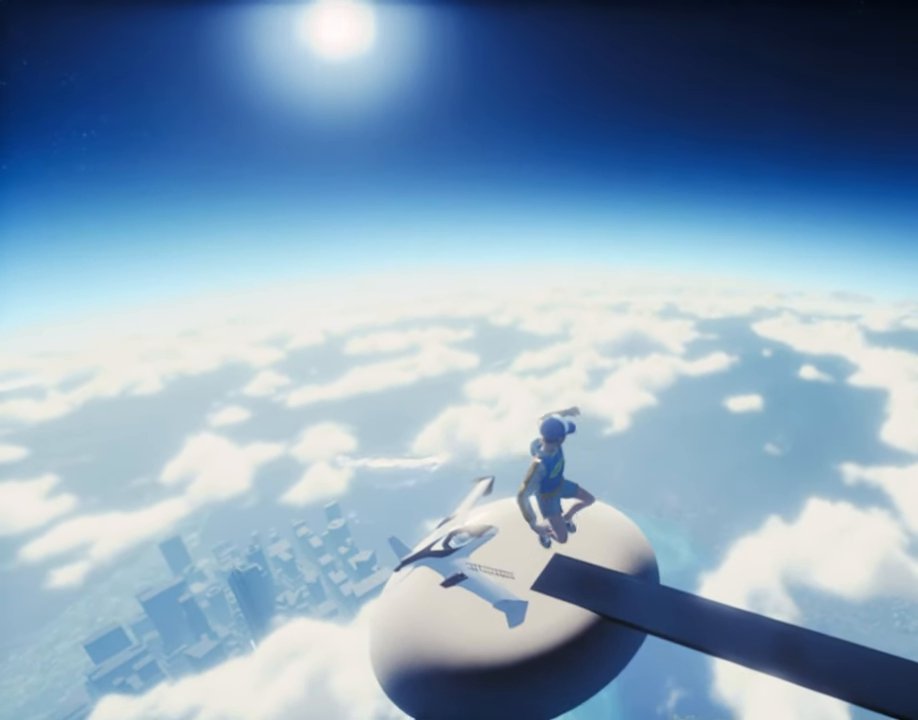
{"keys": ["w"], "mouse": ["right"], "events": []}
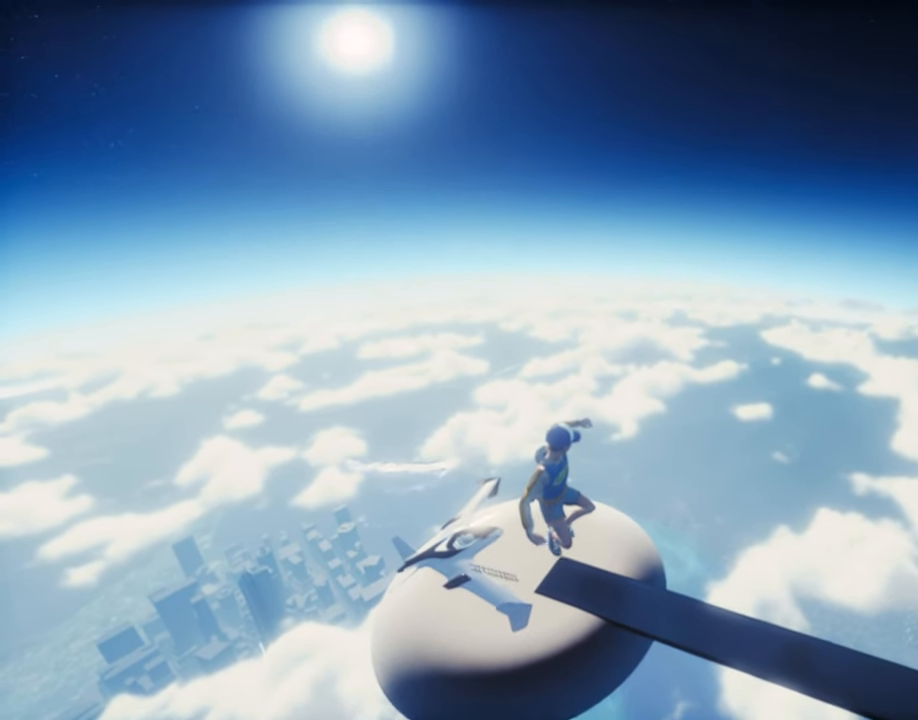
{"keys": [], "mouse": ["right"], "events": [[300, "w", "up"]]}
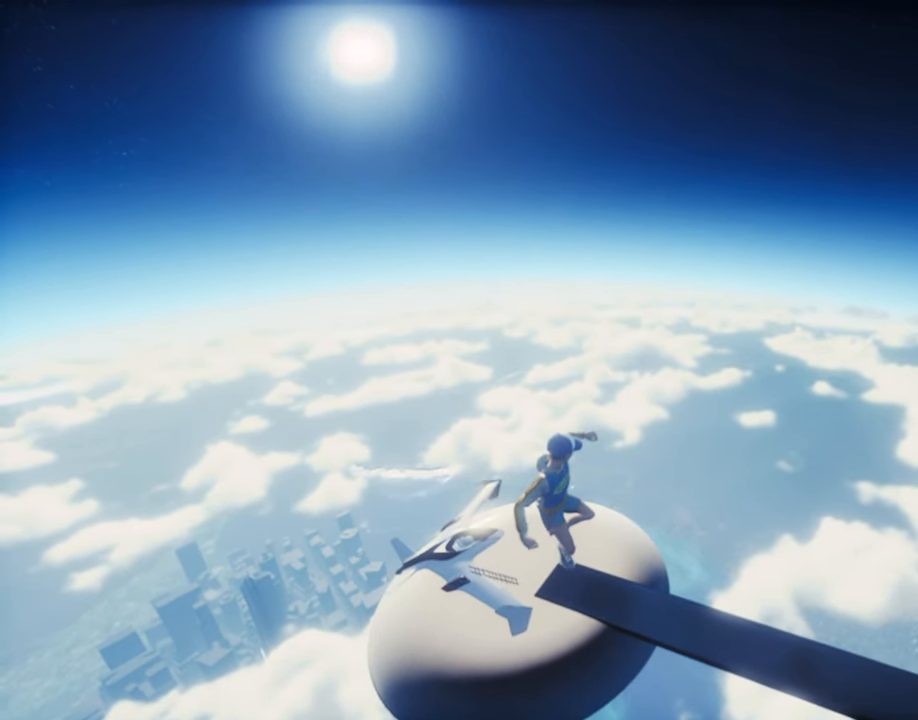
{"keys": [], "mouse": ["right"], "events": [[66, "ctrl", "down"], [66, "w", "down"], [216, "ctrl", "up"], [216, "w", "up"], [266, "ctrl", "down"], [266, "w", "down"], [350, "w", "up"], [400, "w", "down"], [500, "ctrl", "up"], [500, "w", "up"]]}
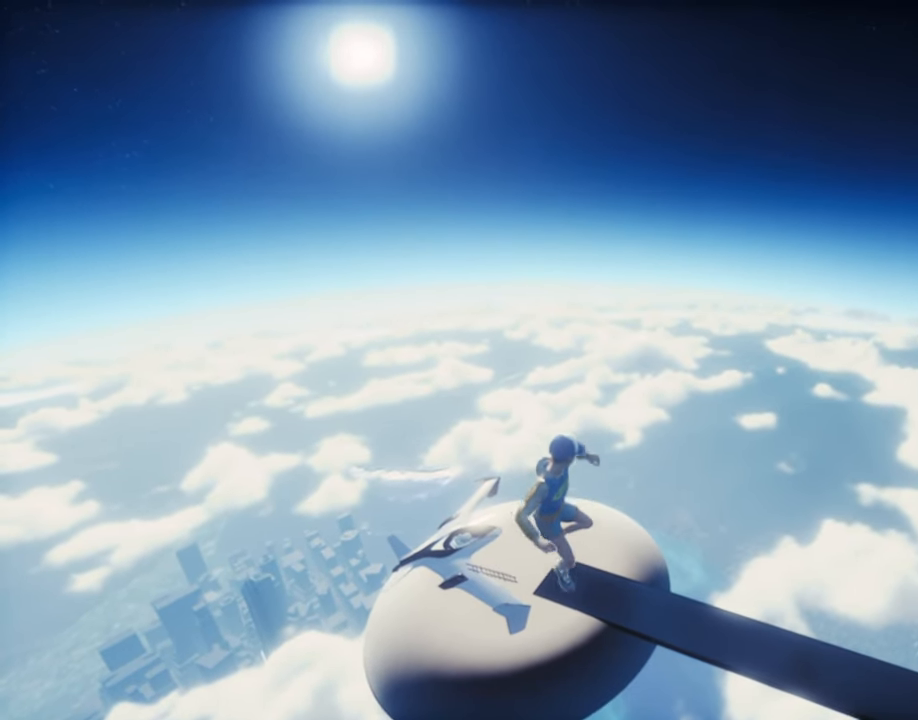
{"keys": ["w"], "mouse": ["right"], "events": [[50, "w", "down"], [83, "ctrl", "down"], [83, "mouse_right", "up"], [133, "w", "up"], [183, "ctrl", "up"], [416, "w", "down"], [466, "mouse_right", "down"]]}
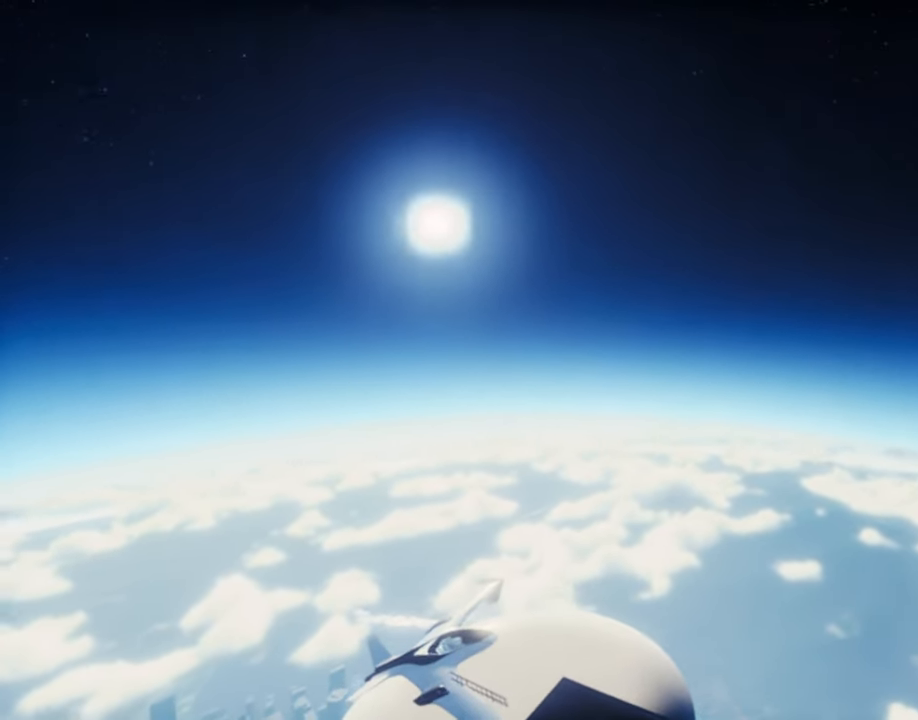
{"keys": [], "mouse": [], "events": [[16, "w", "up"], [150, "mouse_right", "up"]]}
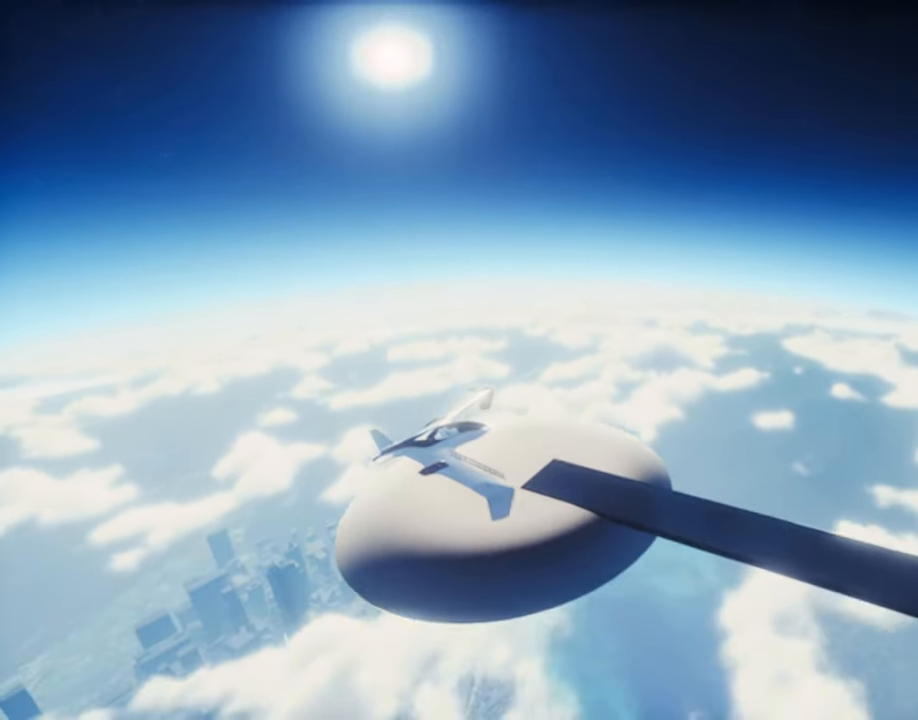
{"keys": [], "mouse": ["right"], "events": [[33, "mouse_right", "down"], [317, "mouse_right", "up"], [400, "mouse_right", "down"]]}
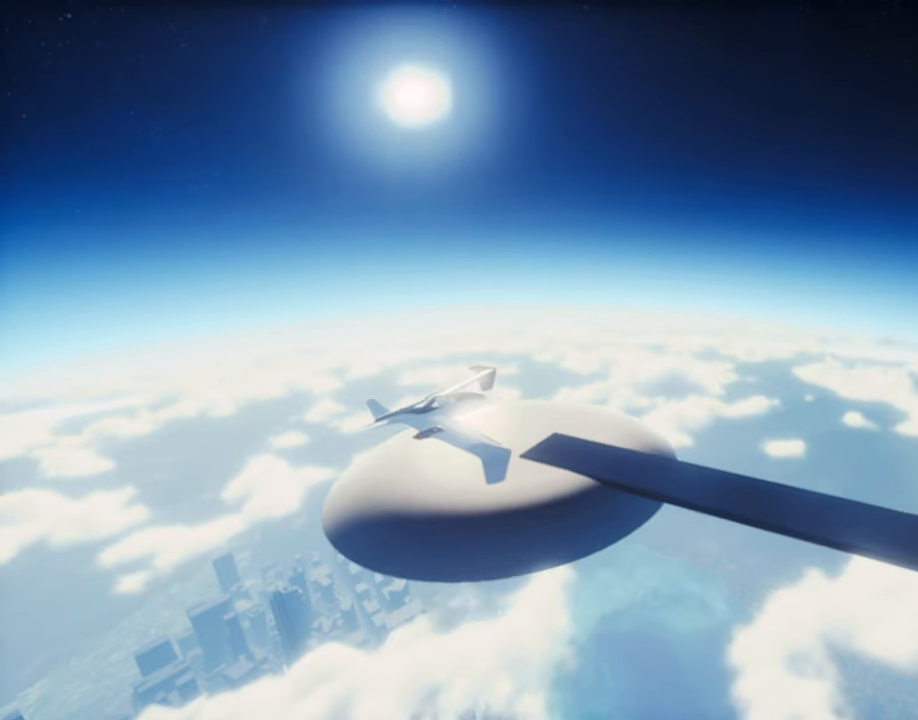
{"keys": [], "mouse": ["right"], "events": [[83, "mouse_right", "up"], [233, "mouse_right", "down"]]}
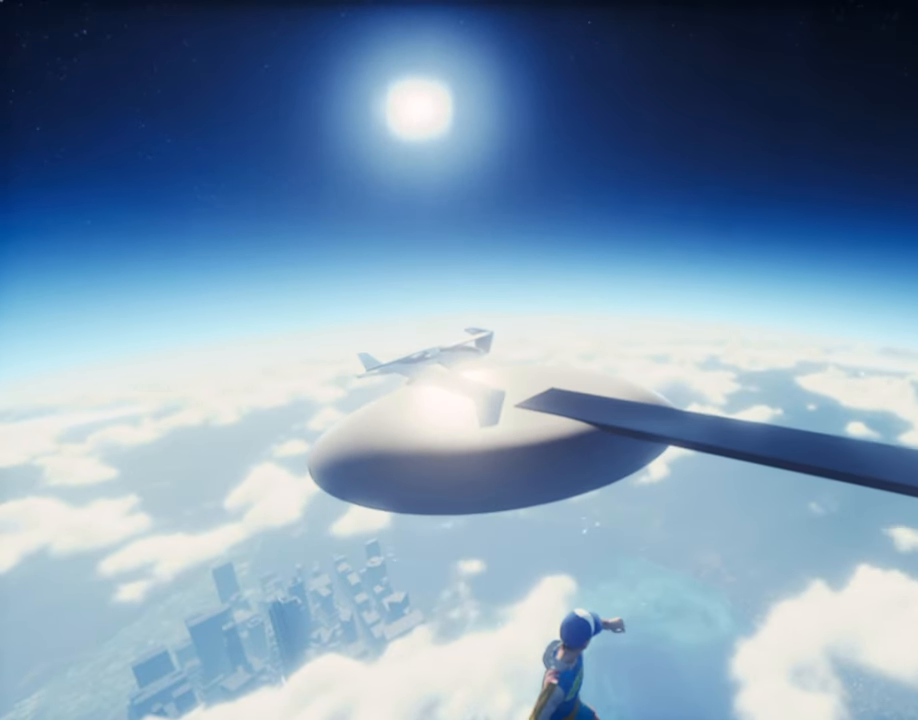
{"keys": [], "mouse": ["right"], "events": []}
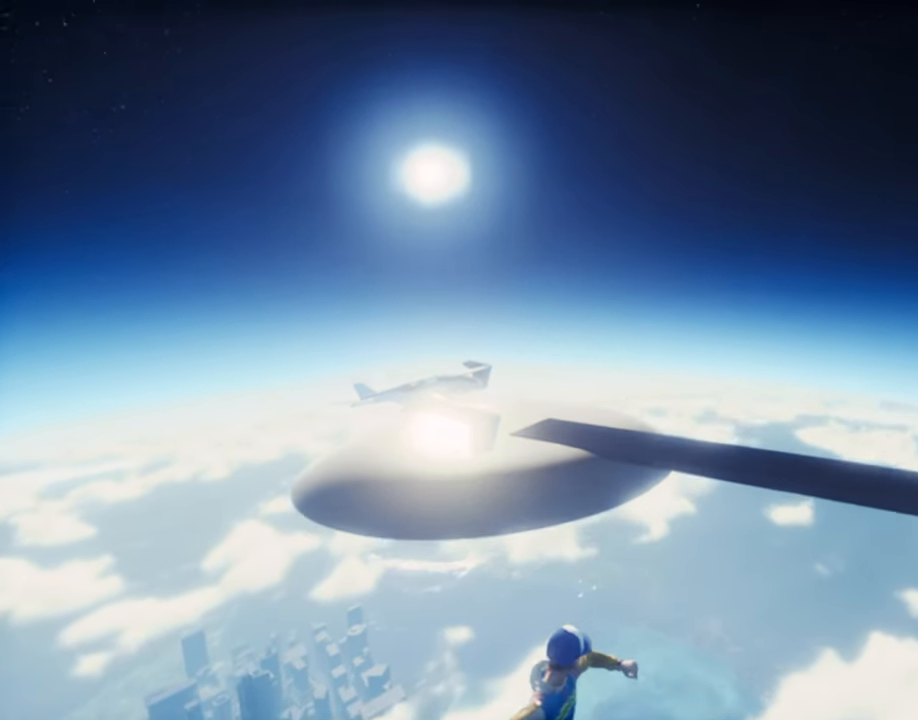
{"keys": [], "mouse": ["right"], "events": []}
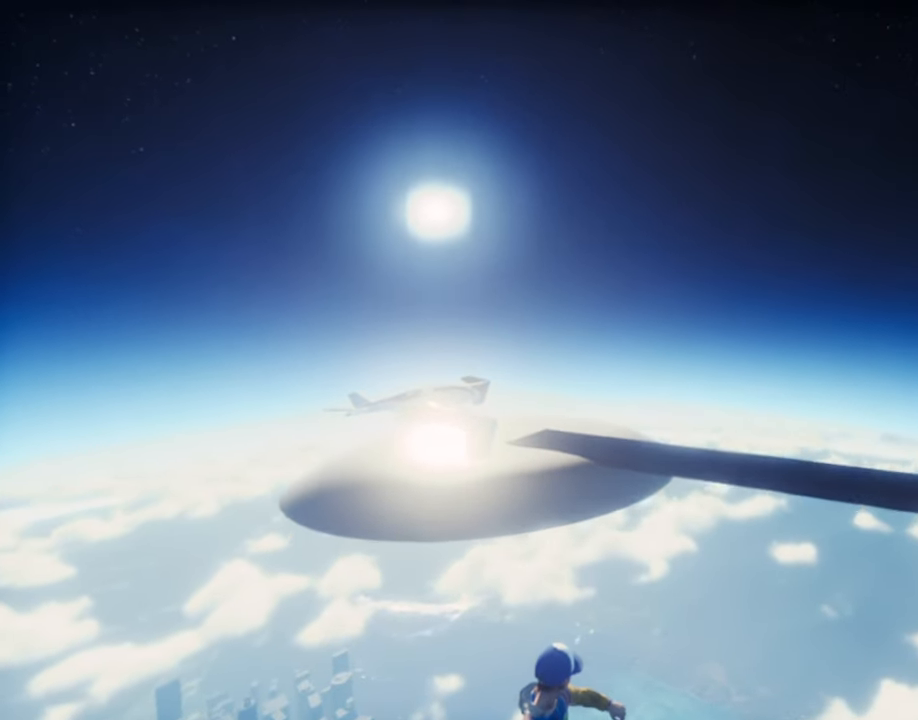
{"keys": ["space"], "mouse": [], "events": [[233, "mouse_right", "up"], [467, "space", "down"]]}
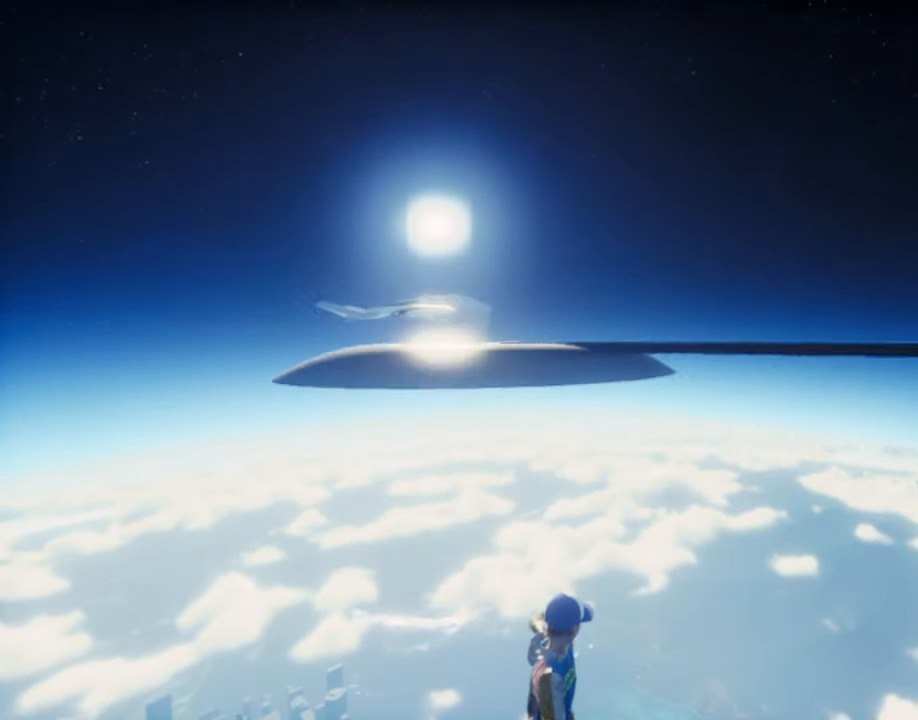
{"keys": ["ctrl"], "mouse": ["right"], "events": [[50, "space", "up"], [250, "mouse_right", "down"], [383, "ctrl", "down"], [383, "e", "down"], [483, "e", "up"]]}
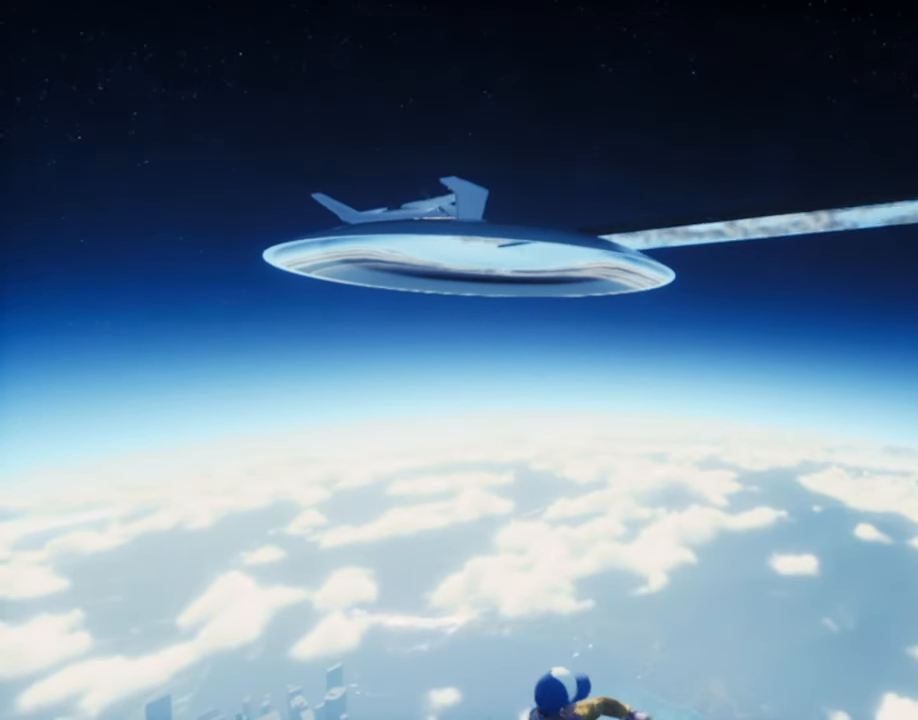
{"keys": ["ctrl", "e"], "mouse": ["right"], "events": [[33, "ctrl", "up"], [83, "ctrl", "down"], [83, "e", "down"], [117, "e", "up"], [167, "ctrl", "up"], [217, "ctrl", "down"], [217, "e", "down"], [267, "e", "up"], [317, "ctrl", "up"], [367, "ctrl", "down"], [367, "e", "down"], [400, "e", "up"], [450, "e", "down"]]}
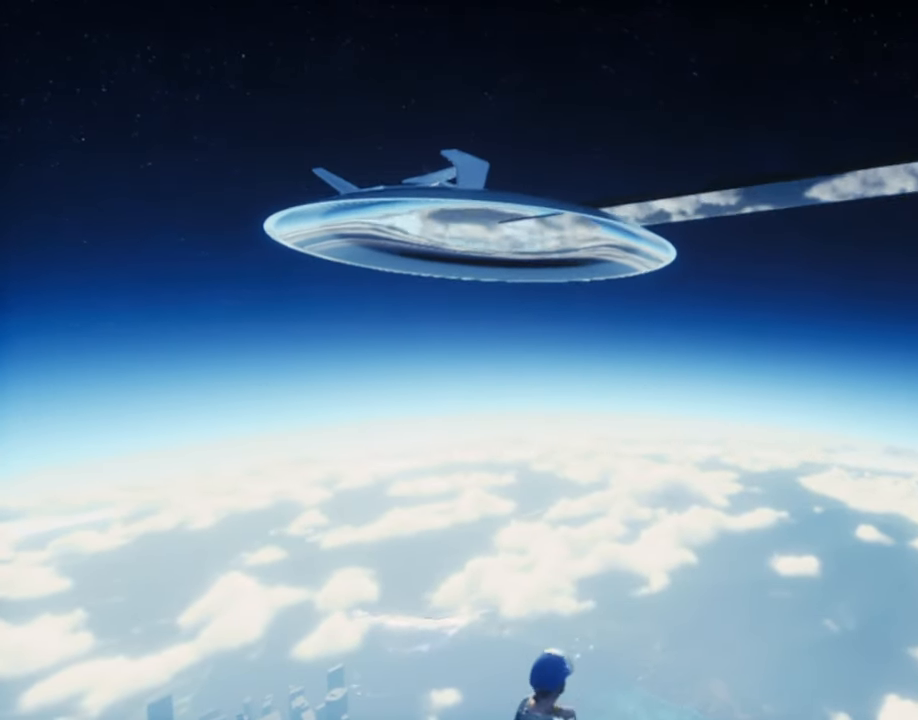
{"keys": [], "mouse": ["right"], "events": [[50, "ctrl", "up"], [50, "e", "up"], [83, "ctrl", "down"], [83, "e", "down"], [183, "ctrl", "up"], [183, "e", "up"], [233, "ctrl", "down"], [233, "e", "down"], [283, "e", "up"], [333, "ctrl", "up"], [367, "ctrl", "down"], [367, "e", "down"], [417, "e", "up"], [467, "ctrl", "up"]]}
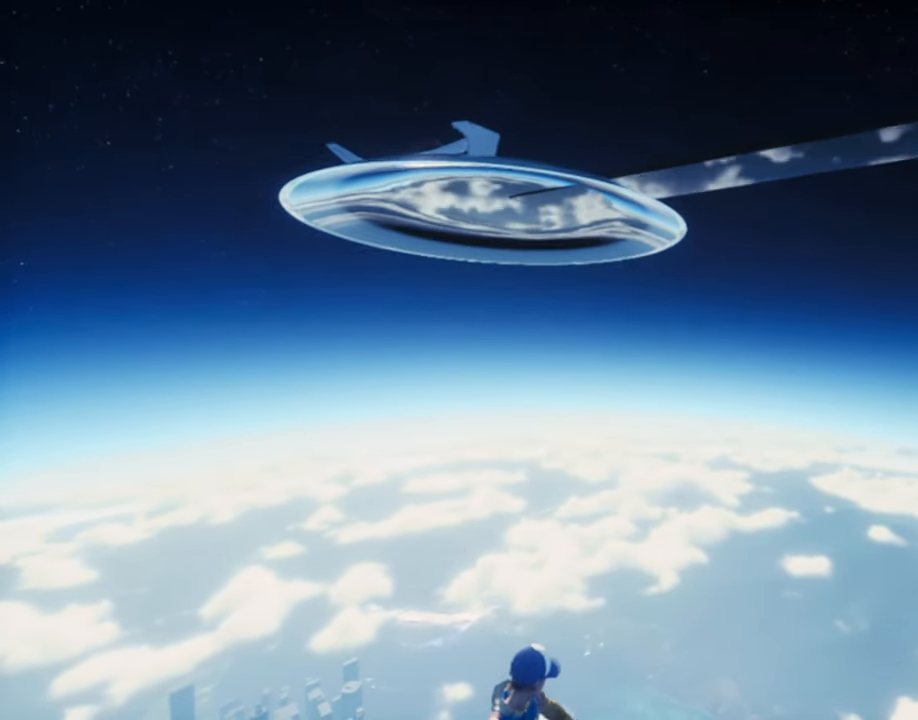
{"keys": ["ctrl"], "mouse": ["right"], "events": [[17, "ctrl", "down"], [17, "e", "down"], [67, "e", "up"], [100, "ctrl", "up"], [150, "ctrl", "down"], [150, "e", "down"], [200, "e", "up"], [250, "ctrl", "up"], [300, "ctrl", "down"], [300, "e", "down"], [333, "e", "up"], [383, "ctrl", "up"], [433, "ctrl", "down"], [433, "e", "down"], [483, "e", "up"]]}
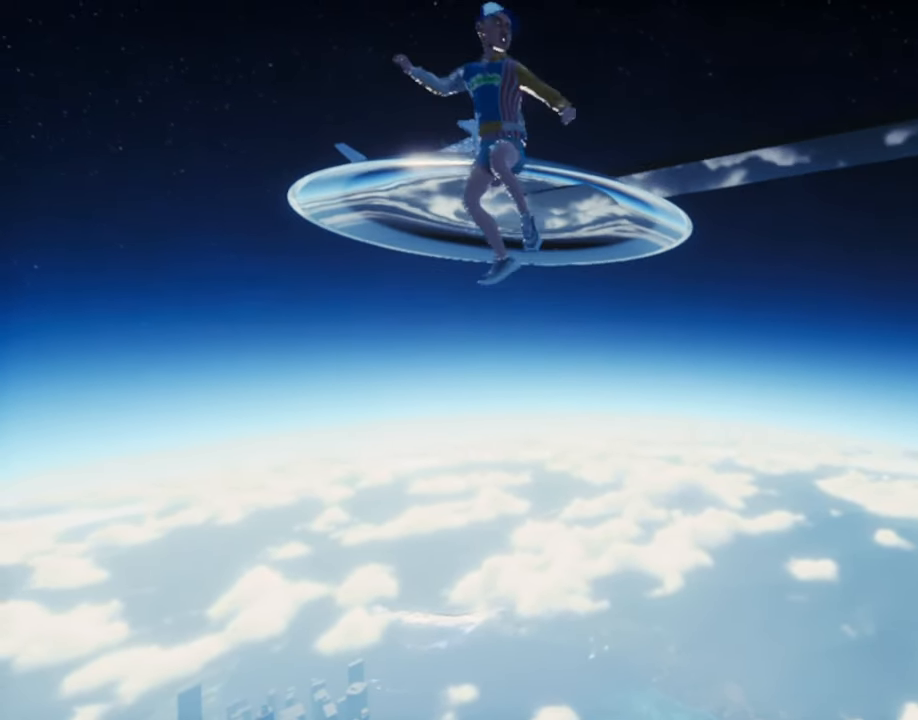
{"keys": [], "mouse": ["right"], "events": [[33, "ctrl", "up"], [167, "mouse_right", "up"], [267, "mouse_right", "down"], [267, "w", "down"], [317, "w", "up"]]}
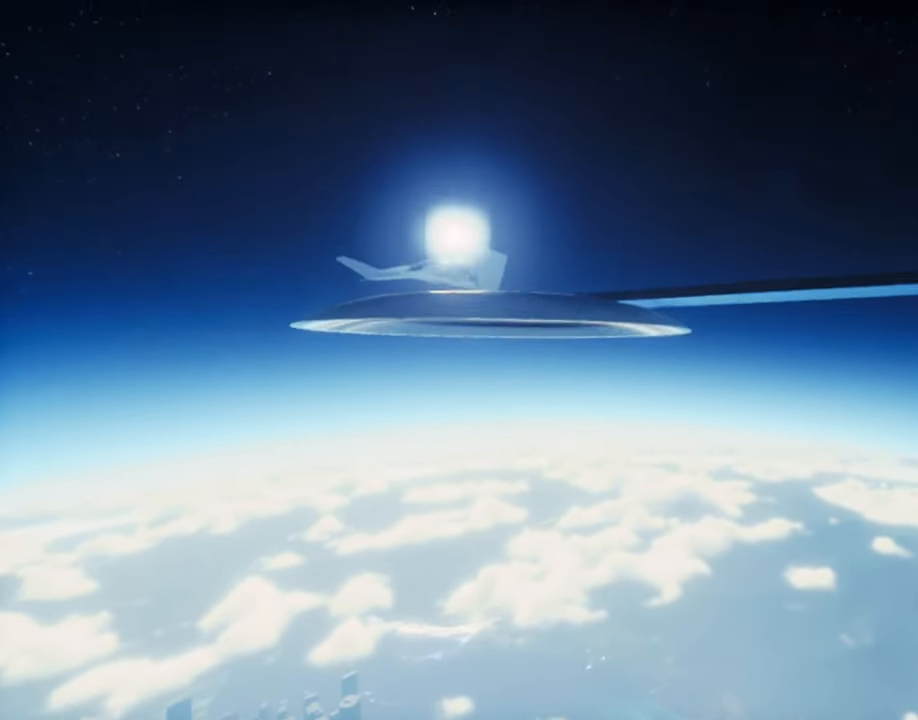
{"keys": [], "mouse": [], "events": [[234, "space", "down"], [284, "mouse_right", "up"], [367, "space", "up"]]}
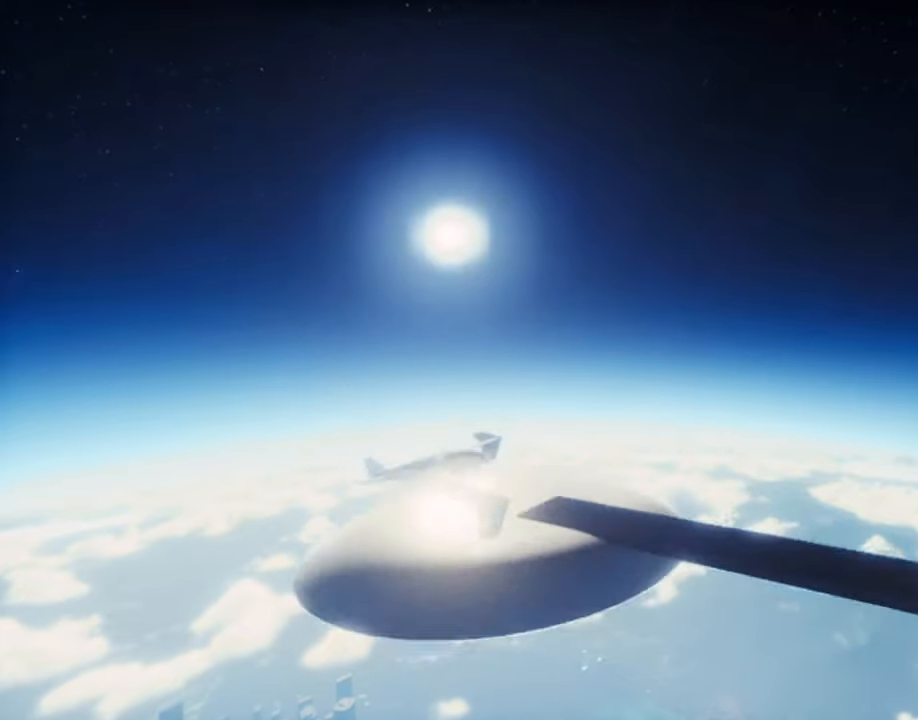
{"keys": ["space"], "mouse": [], "events": [[250, "space", "down"], [334, "space", "up"], [434, "space", "down"]]}
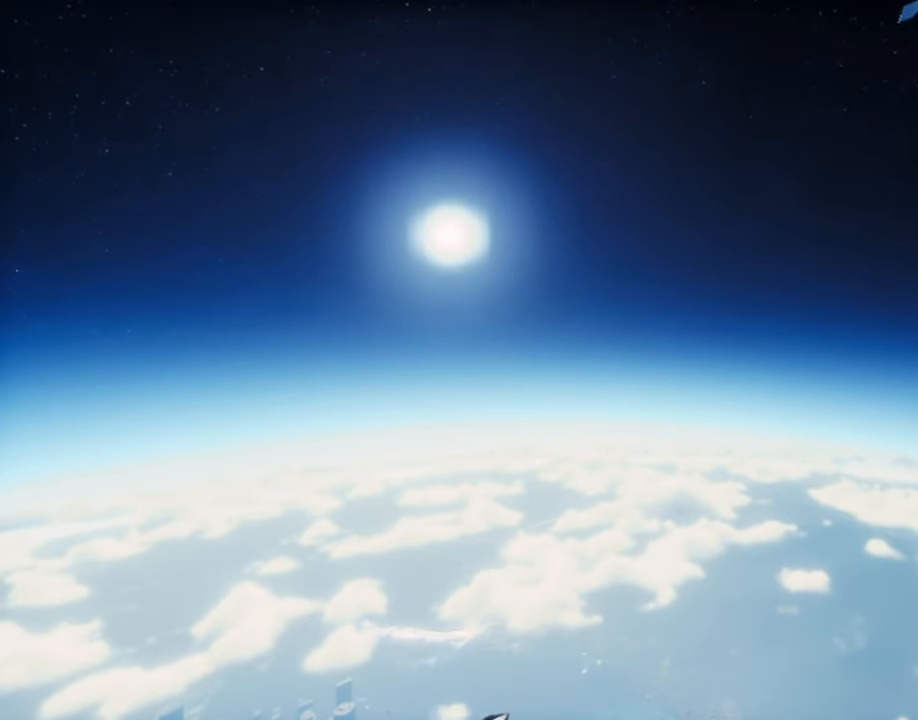
{"keys": [], "mouse": ["right"], "events": [[34, "space", "up"], [350, "mouse_right", "down"]]}
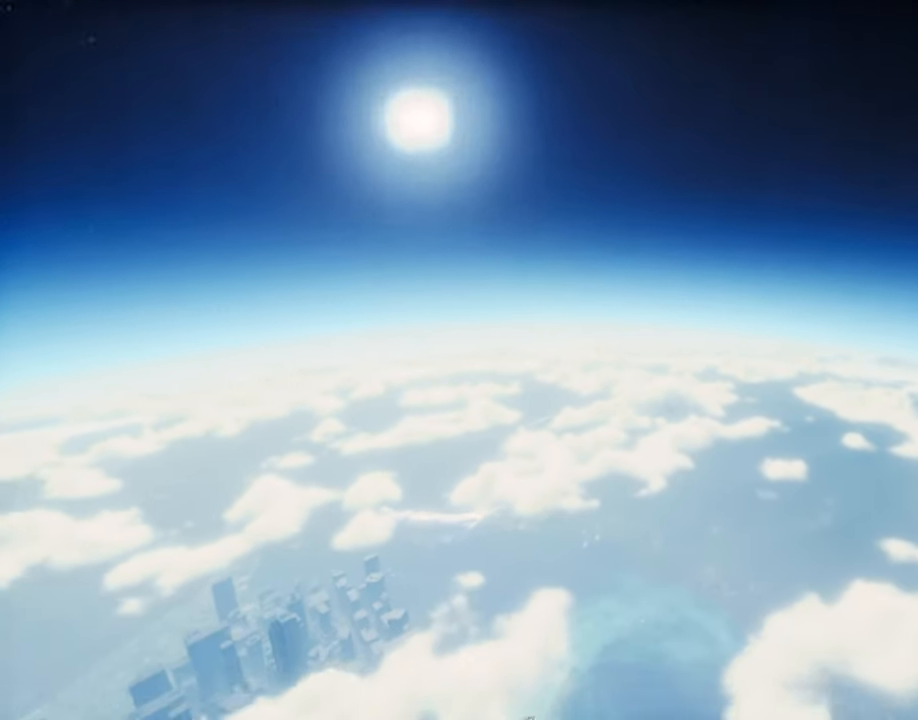
{"keys": ["w"], "mouse": [], "events": [[100, "mouse_right", "up"], [317, "w", "down"]]}
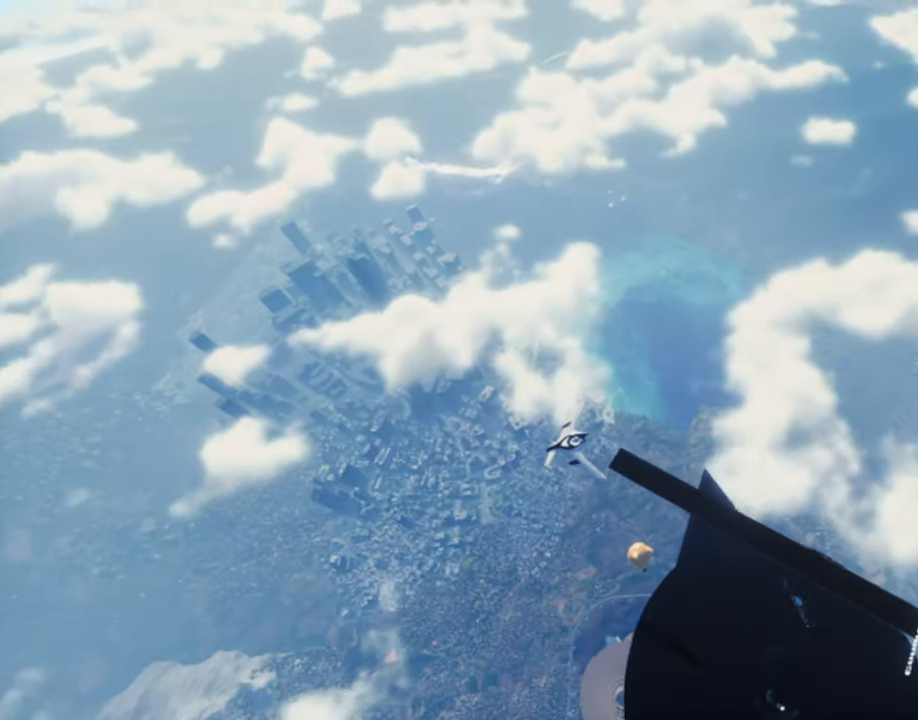
{"keys": [], "mouse": [], "events": [[17, "w", "up"], [200, "e", "down"], [334, "ctrl", "down"], [384, "a", "down"], [434, "a", "up"], [484, "ctrl", "up"], [484, "e", "up"]]}
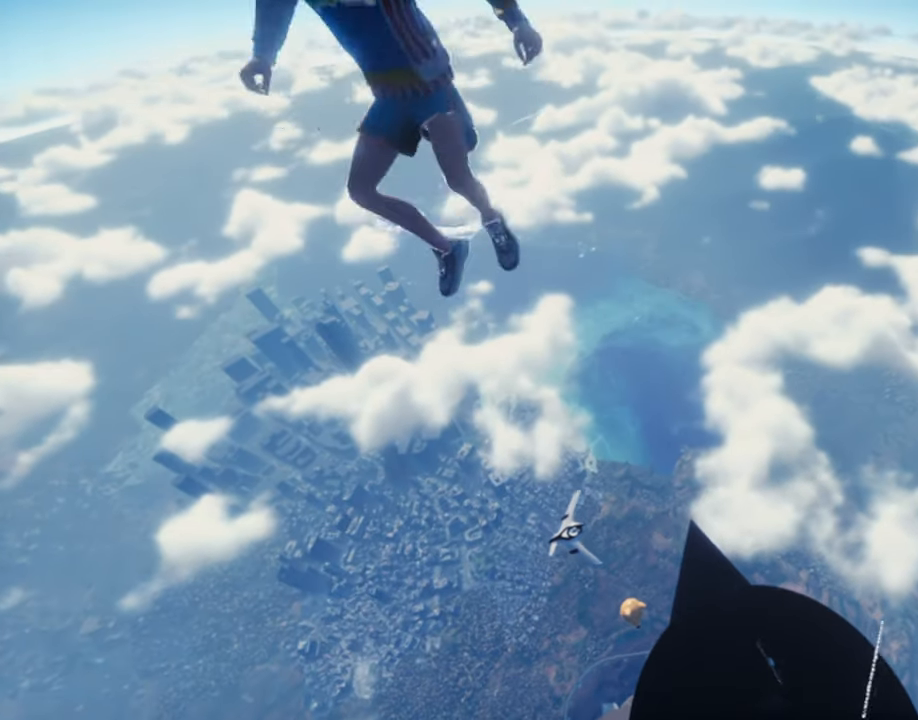
{"keys": [], "mouse": [], "events": [[34, "e", "down"], [67, "ctrl", "down"], [117, "e", "up"], [167, "ctrl", "up"], [217, "ctrl", "down"], [217, "e", "down"], [317, "ctrl", "up"], [317, "e", "up"]]}
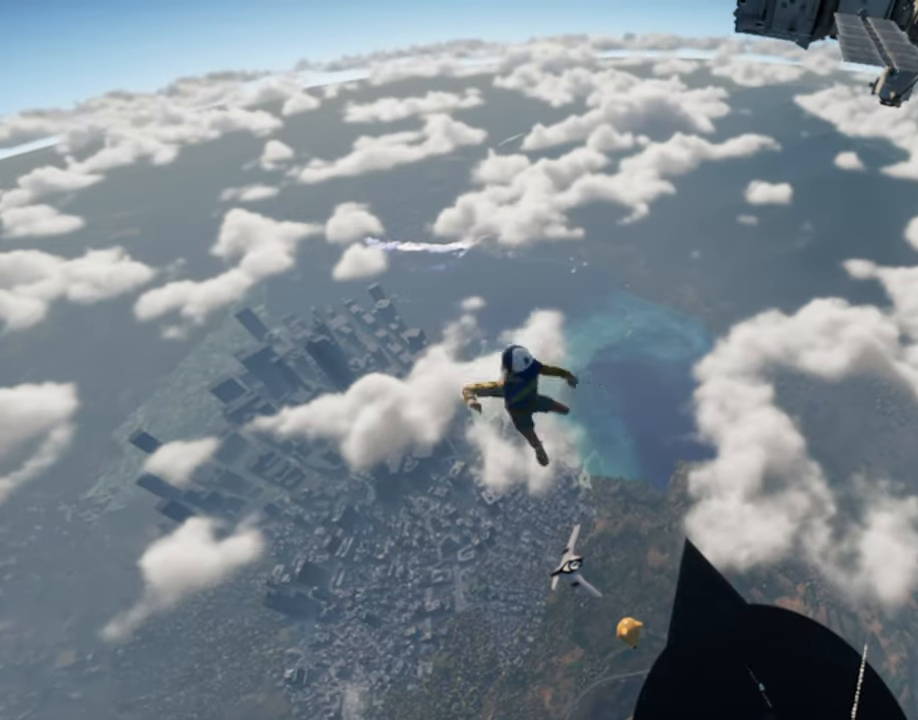
{"keys": ["w"], "mouse": [], "events": [[367, "w", "down"]]}
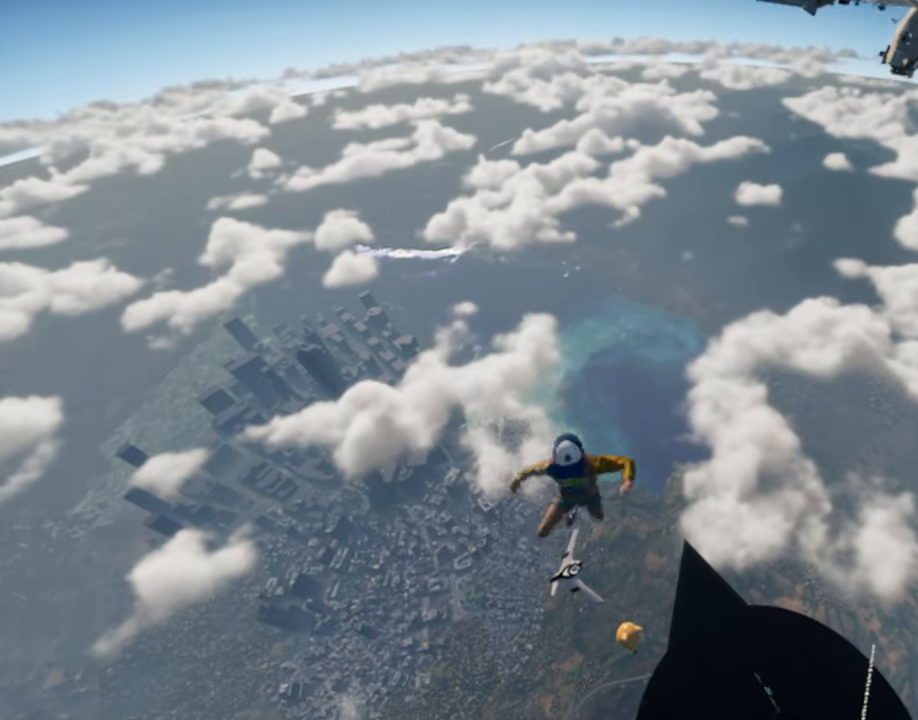
{"keys": ["w"], "mouse": [], "events": []}
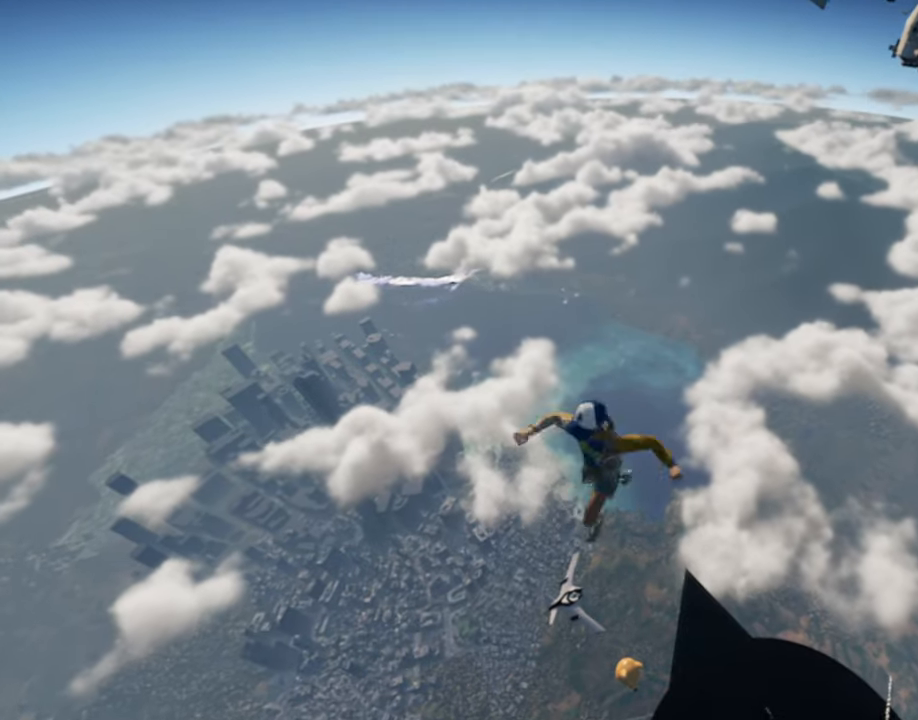
{"keys": ["w"], "mouse": [], "events": []}
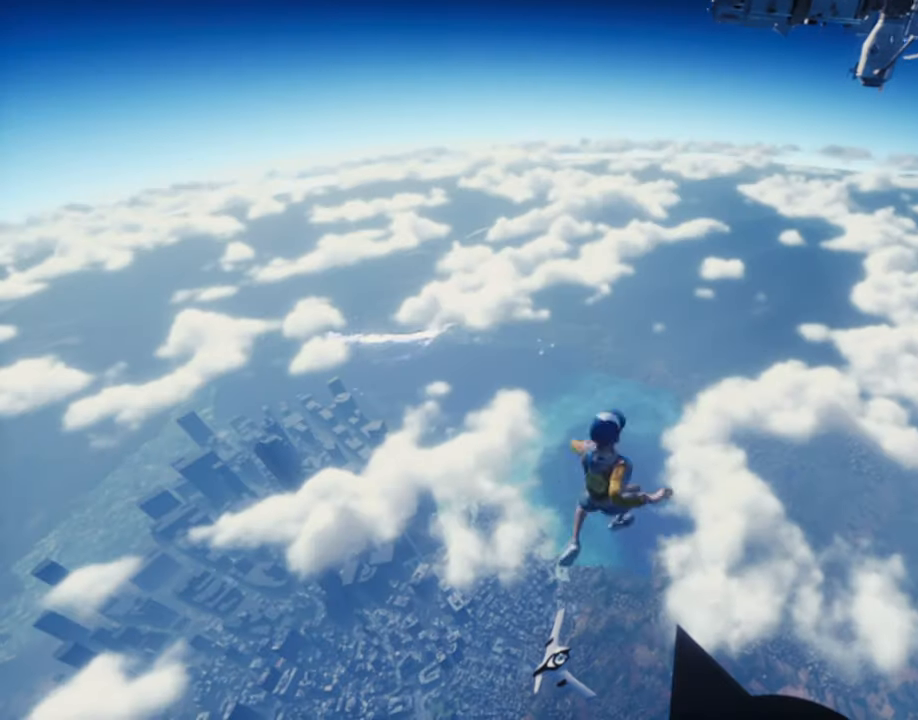
{"keys": ["w"], "mouse": [], "events": []}
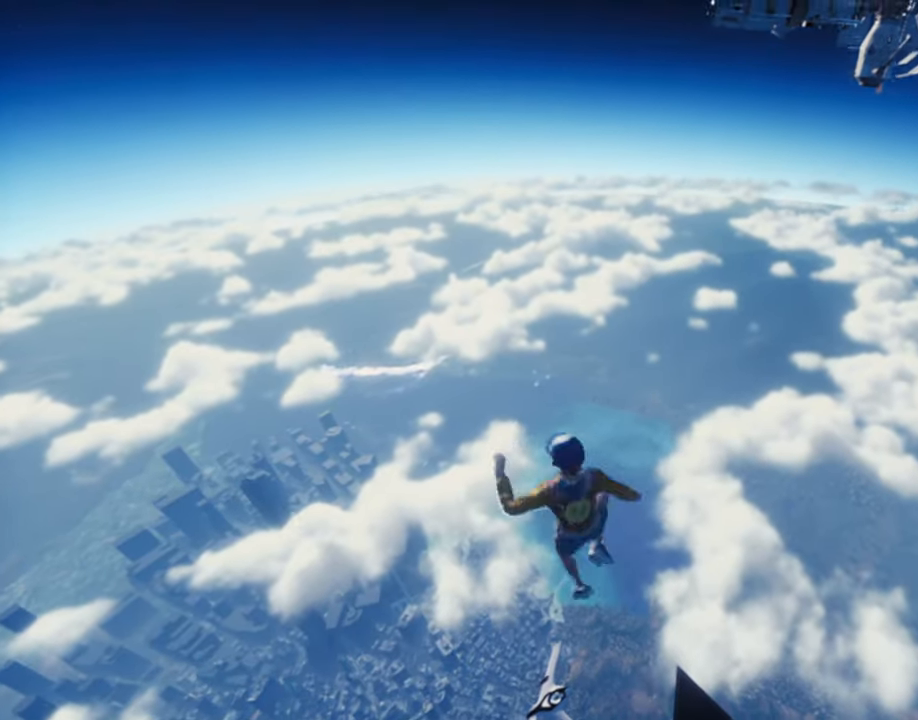
{"keys": ["w"], "mouse": [], "events": []}
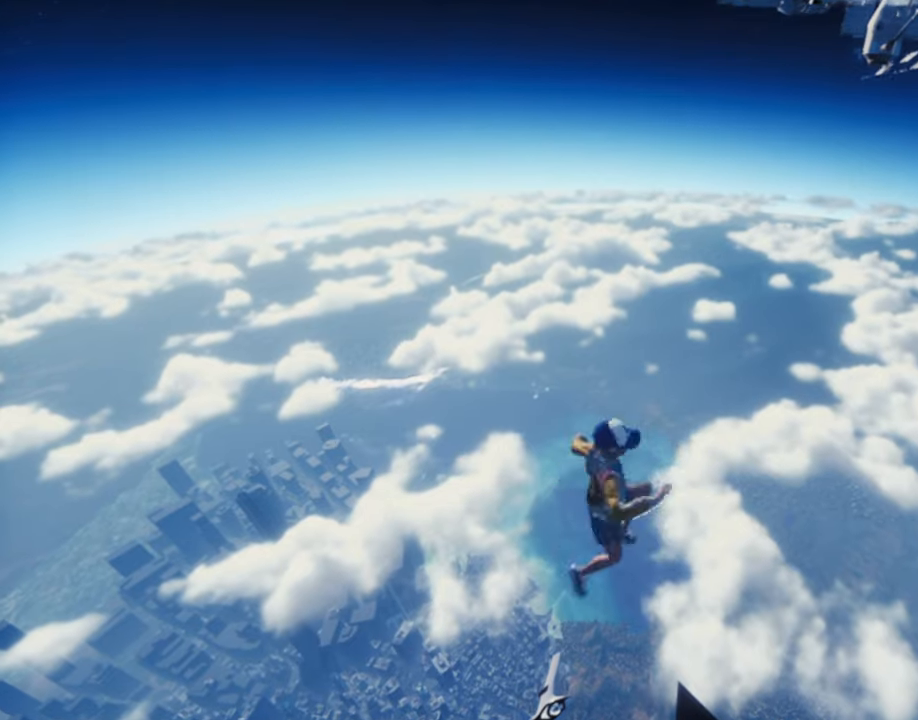
{"keys": ["w"], "mouse": [], "events": []}
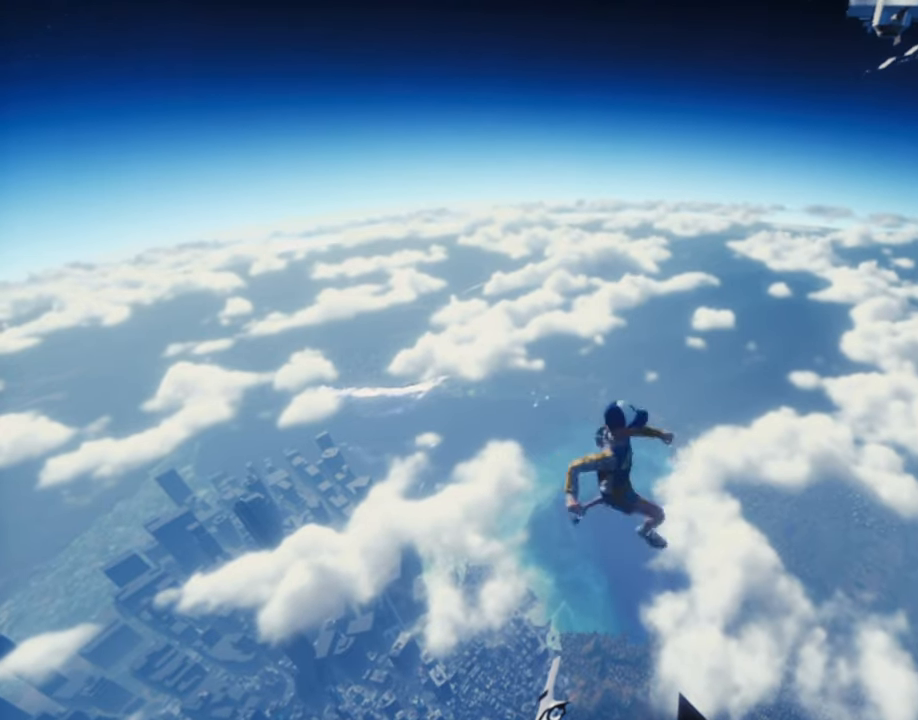
{"keys": ["w"], "mouse": [], "events": []}